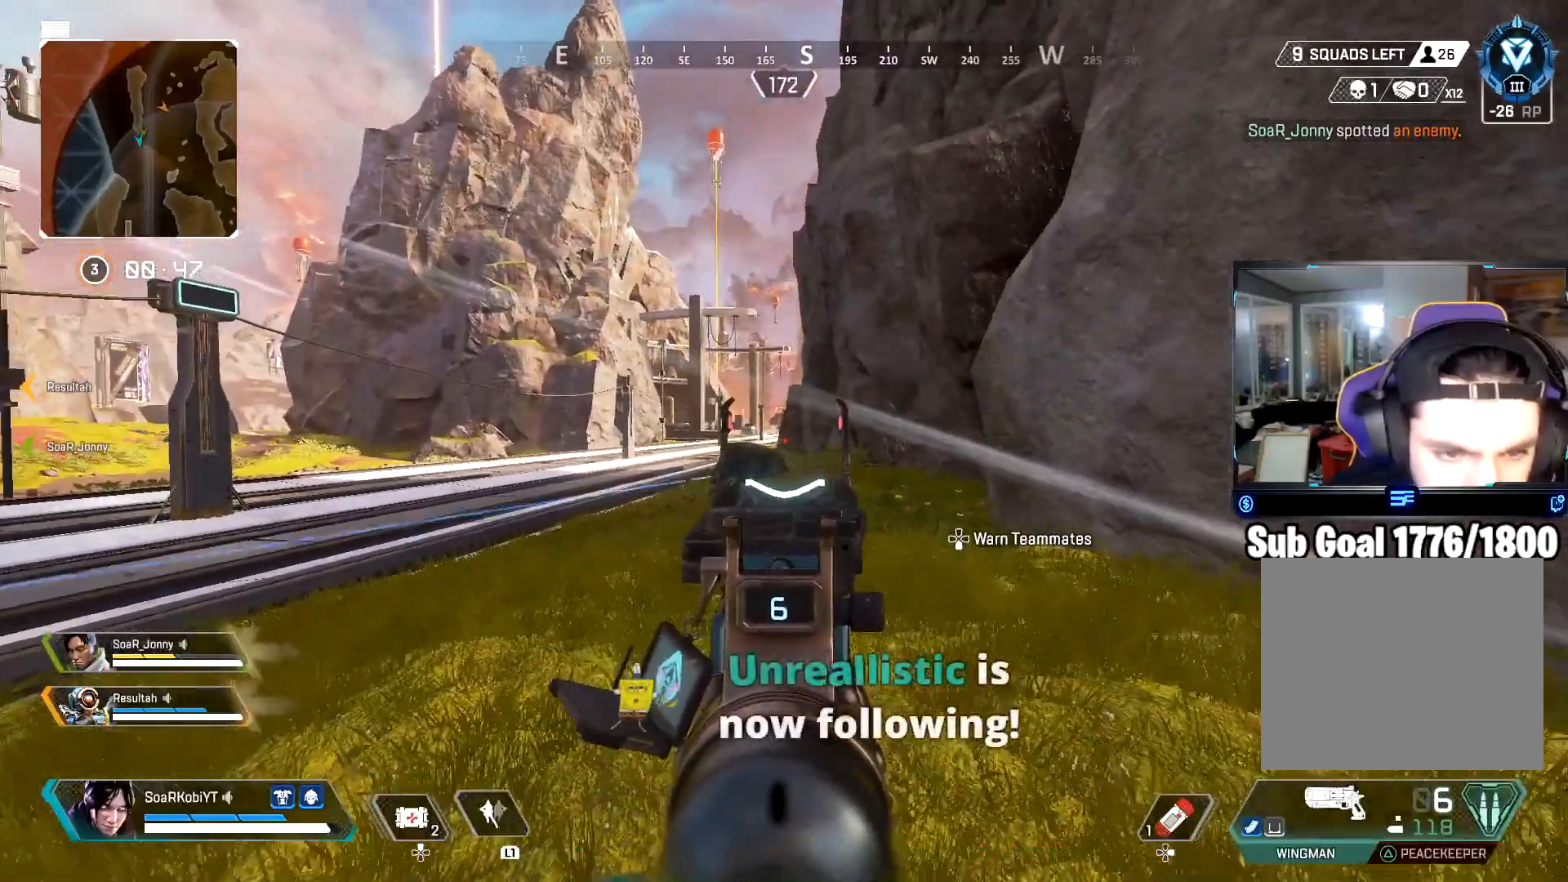
Gameplay with a controller (PlayStation layout); each line is a JSON object with the inputs held at the frame after it. "events" lists button and stick changes between this image and that frame as [ms after this image, input, new state], when the widget could be followed in between.
{"buttons": ["L2"], "left_stick": "up", "right_stick": "right", "events": [[50, "left_stick", "down-left"], [100, "right_stick", "center"], [167, "left_stick", "left"], [417, "right_stick", "right"], [467, "left_stick", "up"]]}
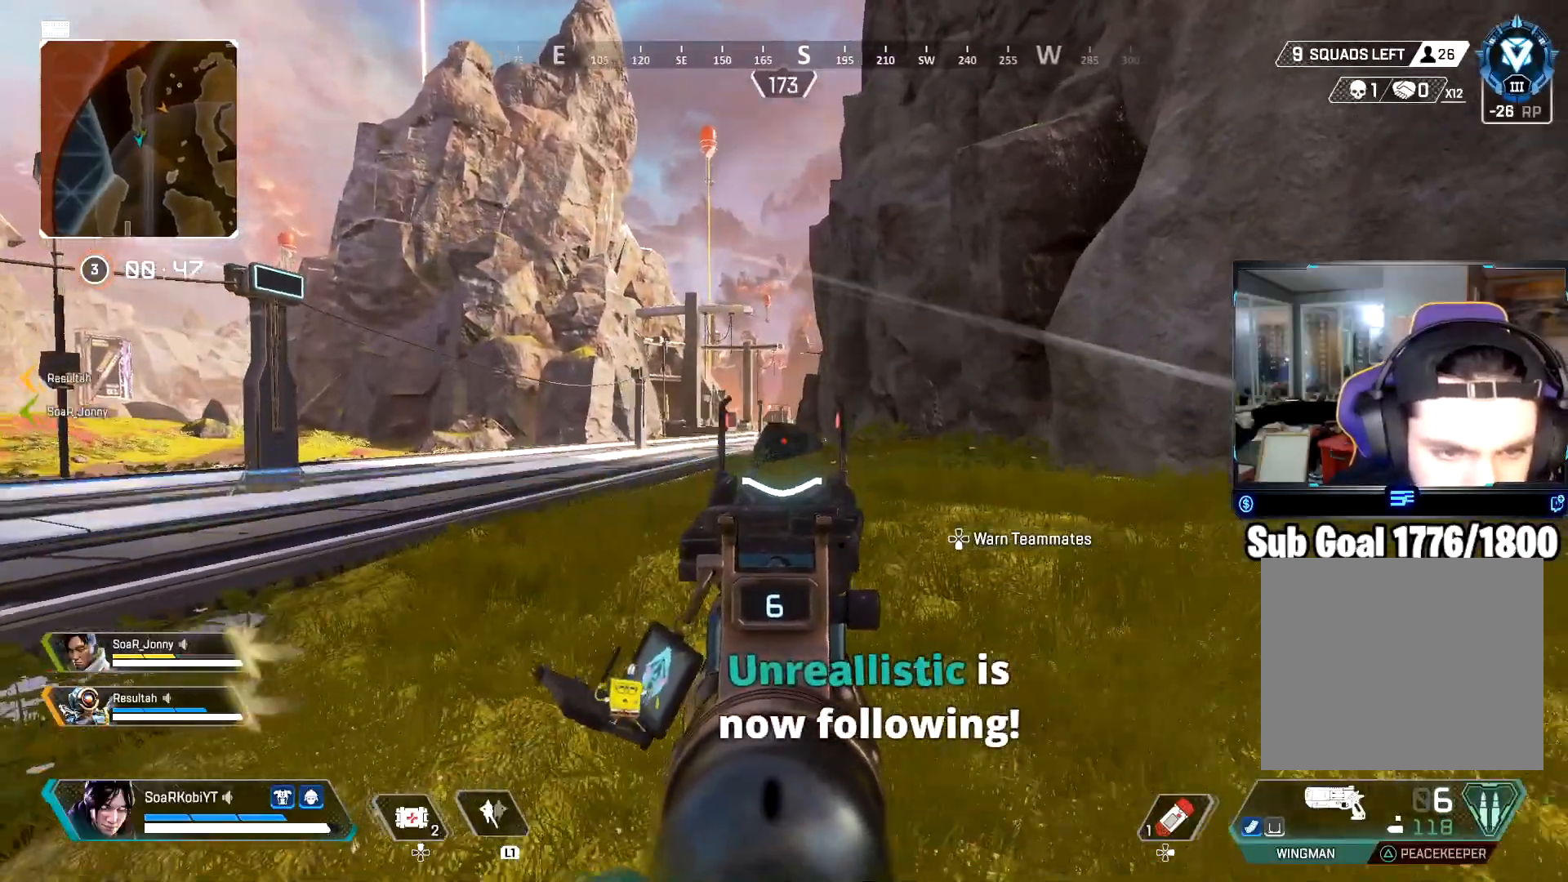
{"buttons": ["L2", "R2"], "left_stick": "up-right", "right_stick": "center", "events": [[16, "left_stick", "up-right"], [100, "right_stick", "center"], [500, "R2", "down"]]}
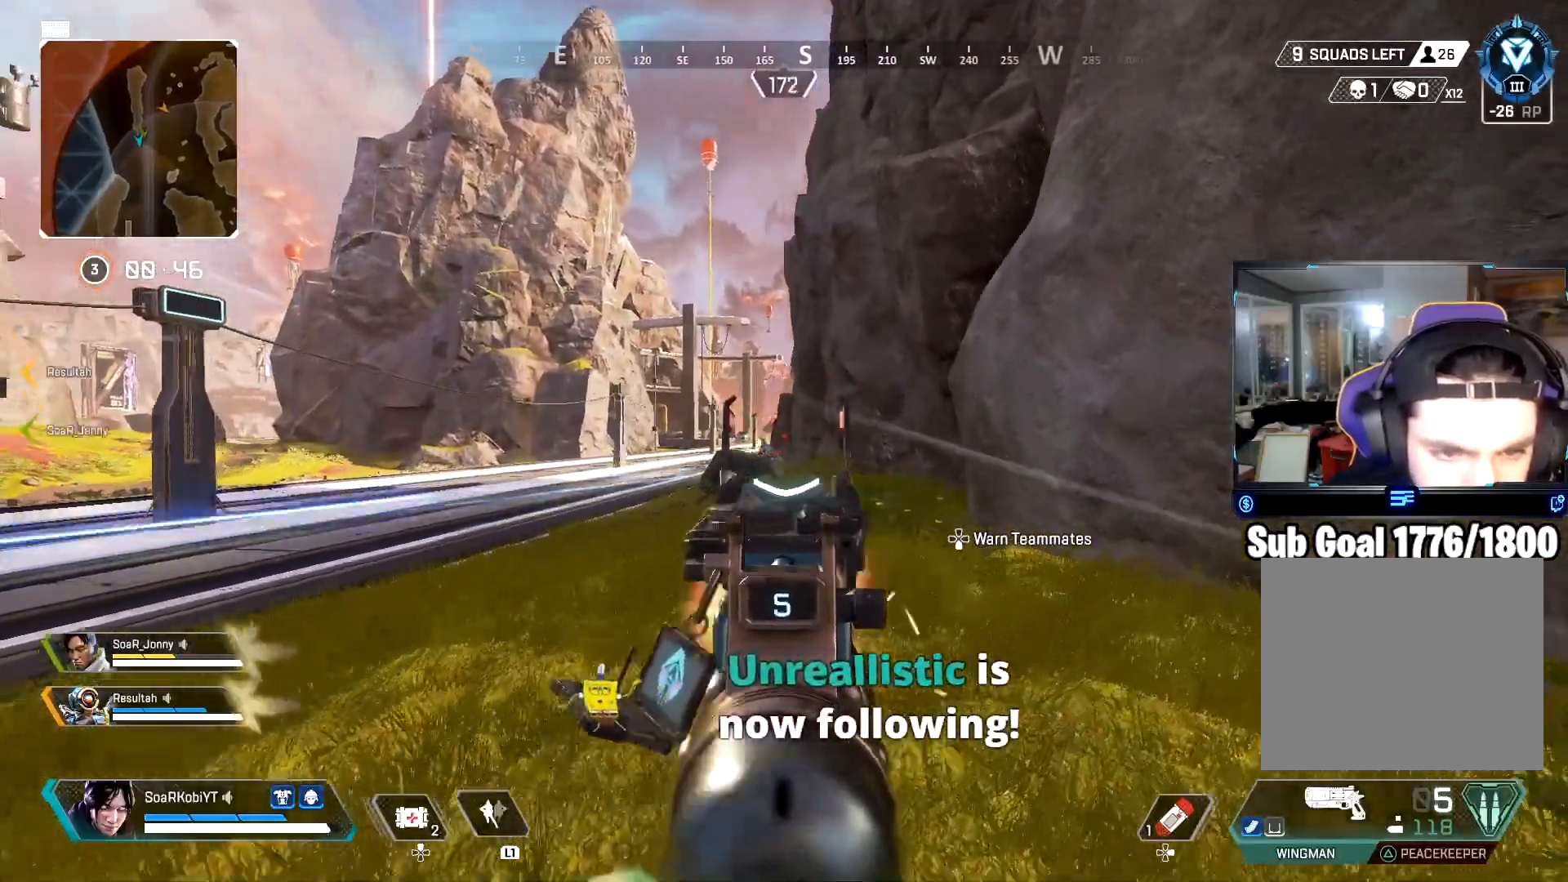
{"buttons": ["L2"], "left_stick": "up", "right_stick": "down", "events": [[33, "right_stick", "left"], [117, "right_stick", "center"], [167, "R2", "up"], [200, "left_stick", "up-left"], [350, "right_stick", "left"], [400, "right_stick", "down"], [434, "left_stick", "up"]]}
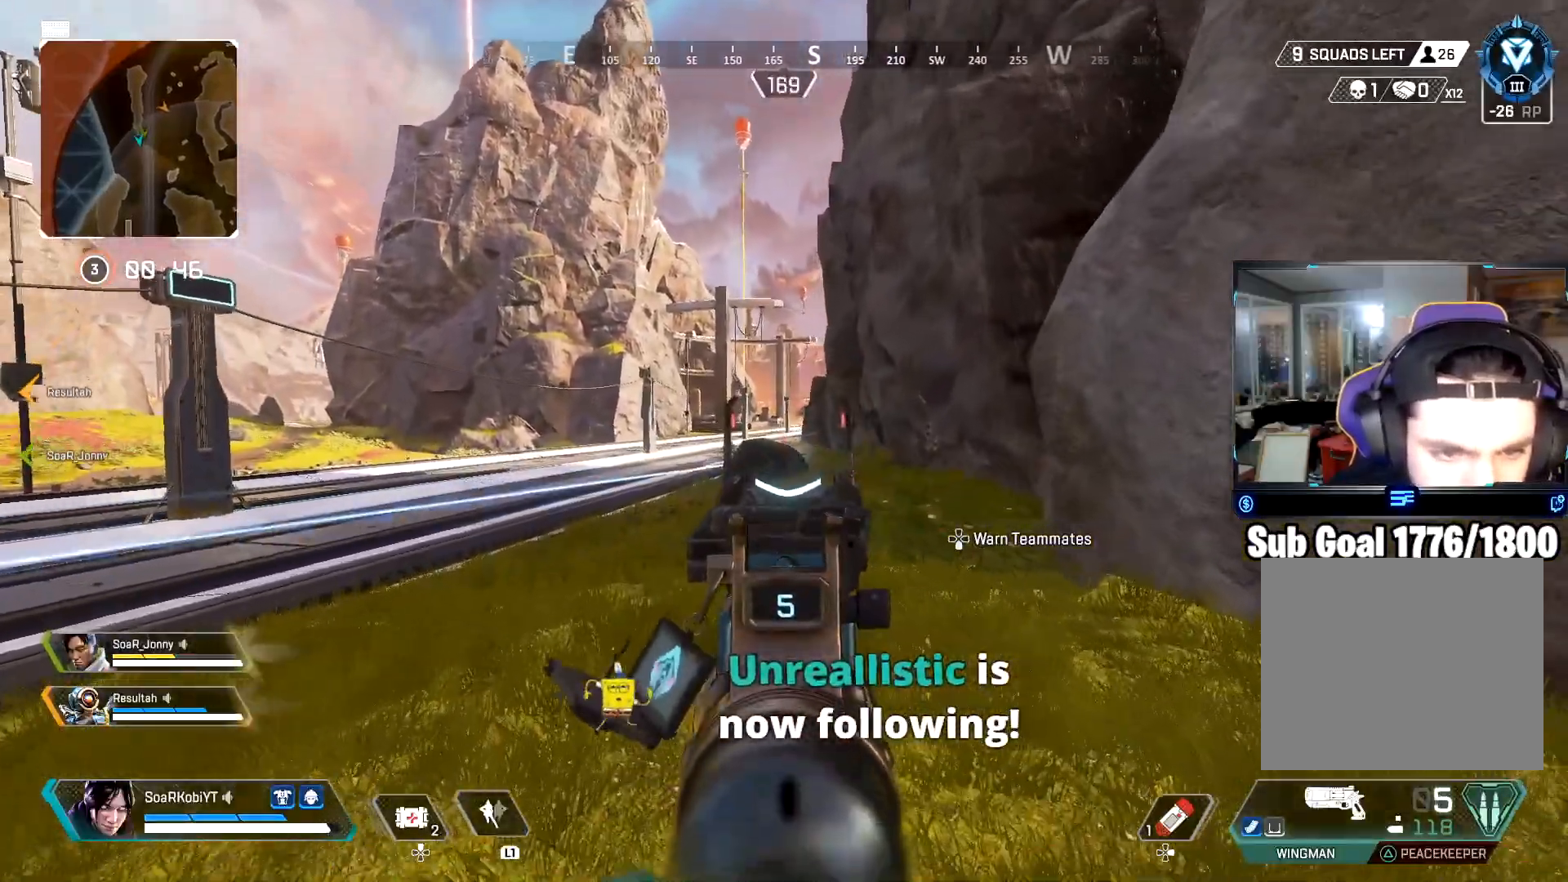
{"buttons": [], "left_stick": "up", "right_stick": "center", "events": [[33, "right_stick", "center"], [66, "L2", "up"], [66, "TRIANGLE", "down"], [133, "L3", "down"], [166, "TRIANGLE", "up"], [250, "L3", "up"], [367, "L3", "down"], [483, "L3", "up"]]}
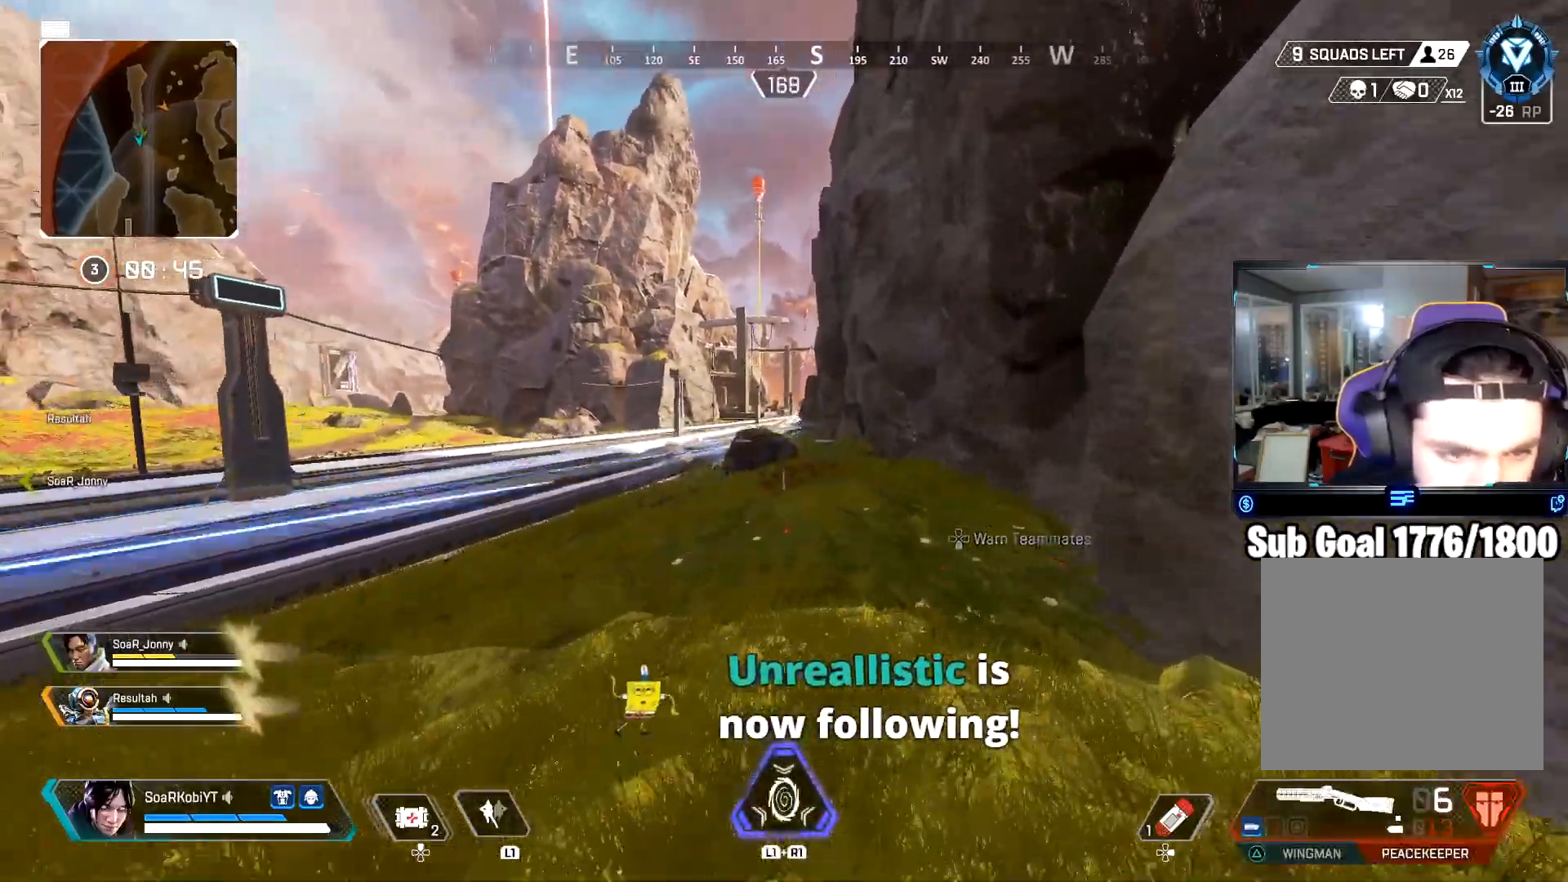
{"buttons": ["CIRCLE"], "left_stick": "up", "right_stick": "center", "events": [[367, "CIRCLE", "down"]]}
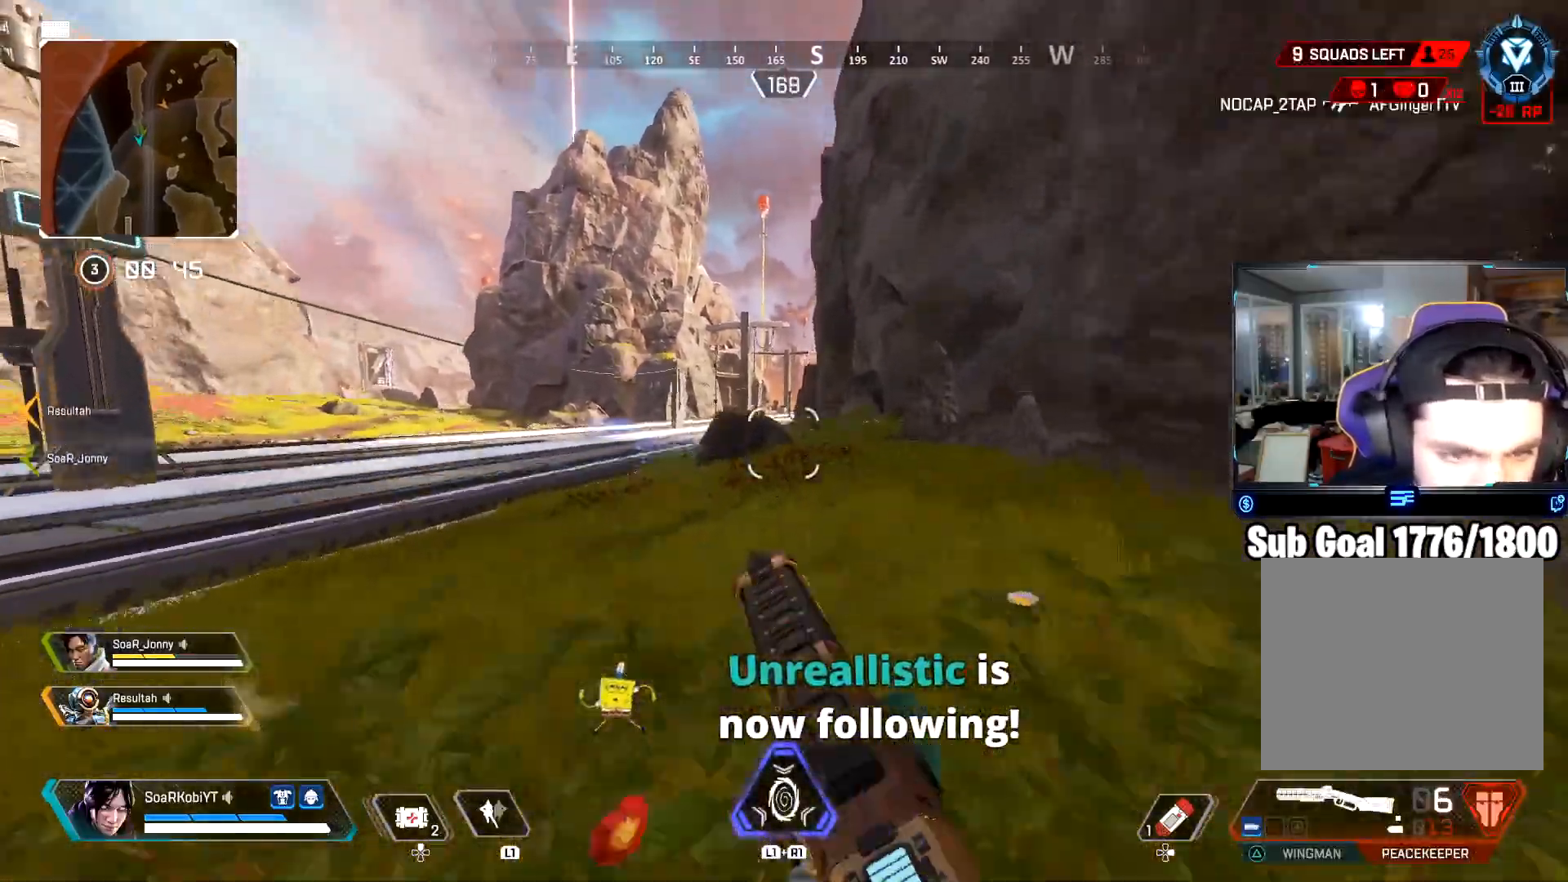
{"buttons": [], "left_stick": "up-right", "right_stick": "center", "events": [[66, "CIRCLE", "up"], [166, "CROSS", "down"], [200, "right_stick", "down-left"], [266, "CROSS", "up"], [266, "left_stick", "up-right"], [317, "right_stick", "center"], [383, "TRIANGLE", "down"], [483, "TRIANGLE", "up"]]}
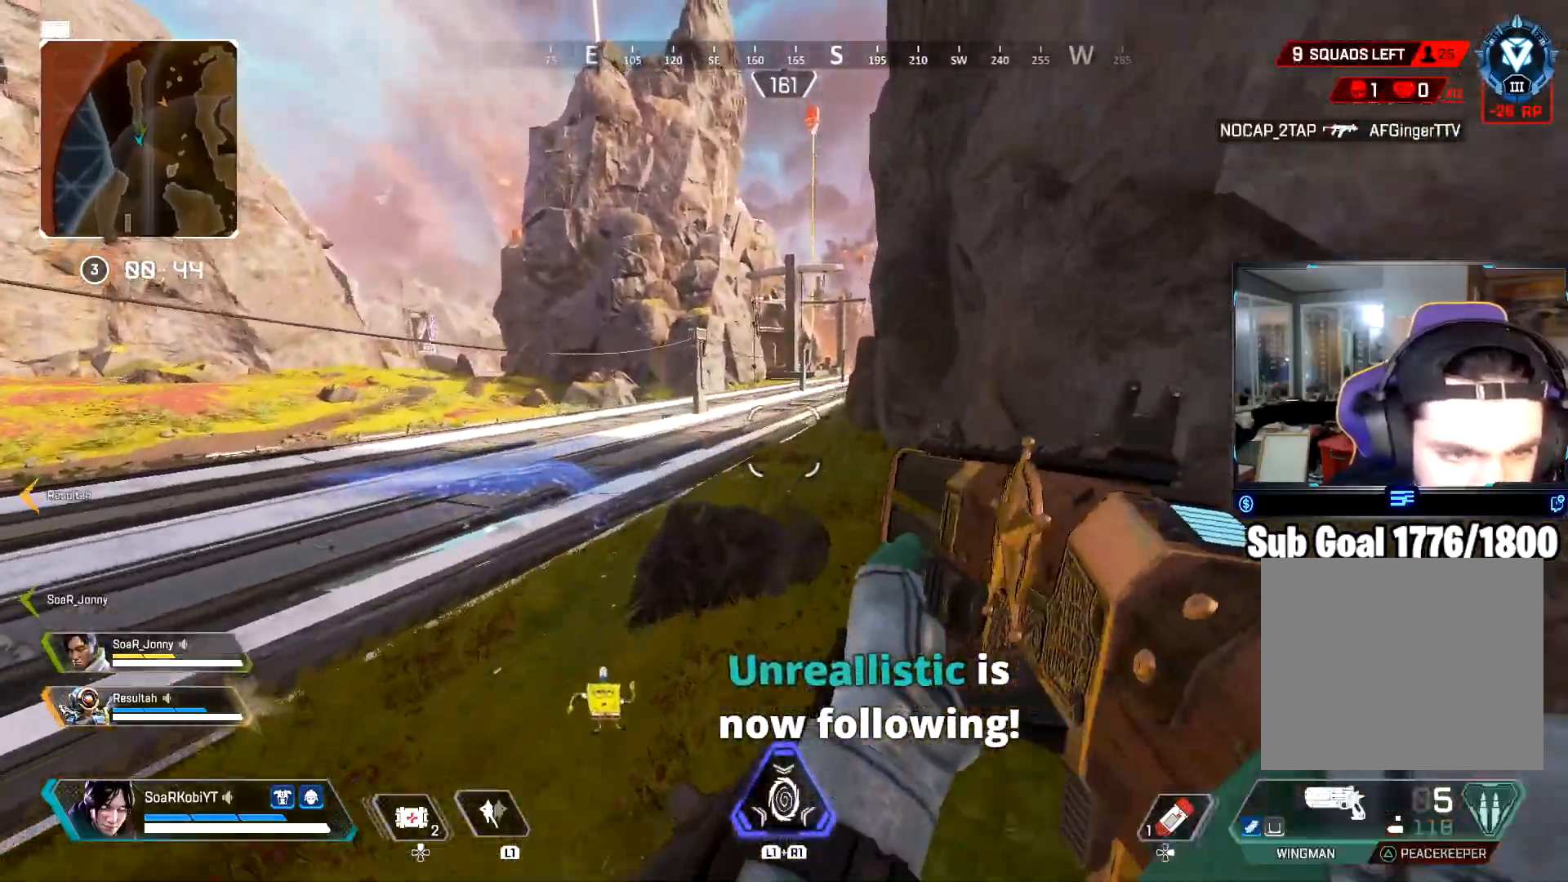
{"buttons": [], "left_stick": "up-right", "right_stick": "left", "events": [[134, "L3", "down"], [217, "right_stick", "left"], [267, "L3", "up"], [367, "right_stick", "center"], [501, "right_stick", "left"]]}
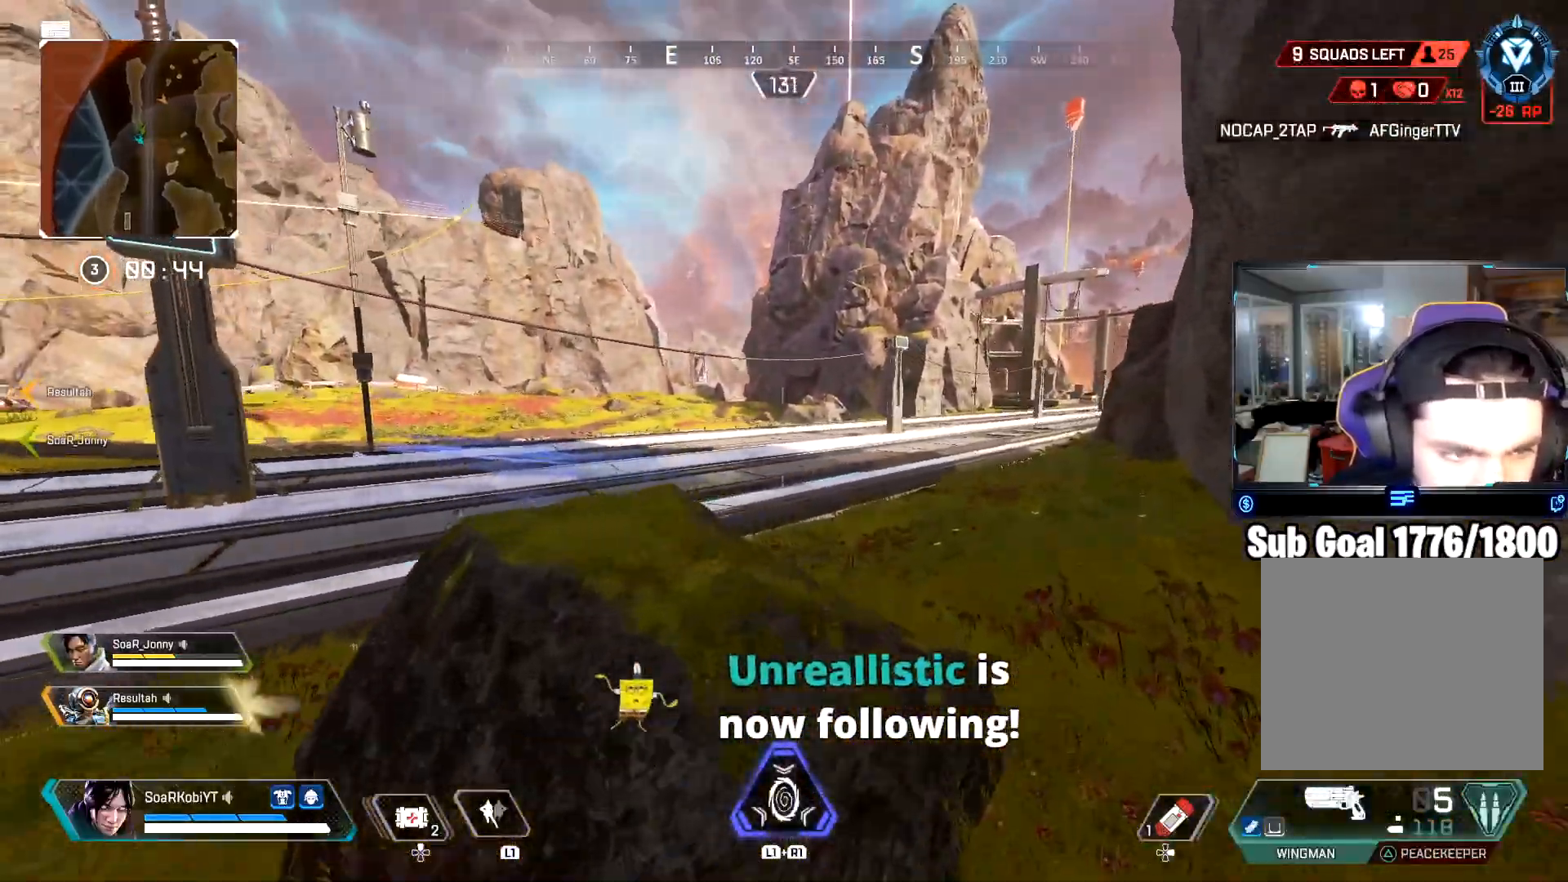
{"buttons": [], "left_stick": "left", "right_stick": "center", "events": [[100, "left_stick", "right"], [166, "right_stick", "center"], [283, "right_stick", "left"], [300, "left_stick", "down"], [350, "right_stick", "center"], [383, "left_stick", "left"]]}
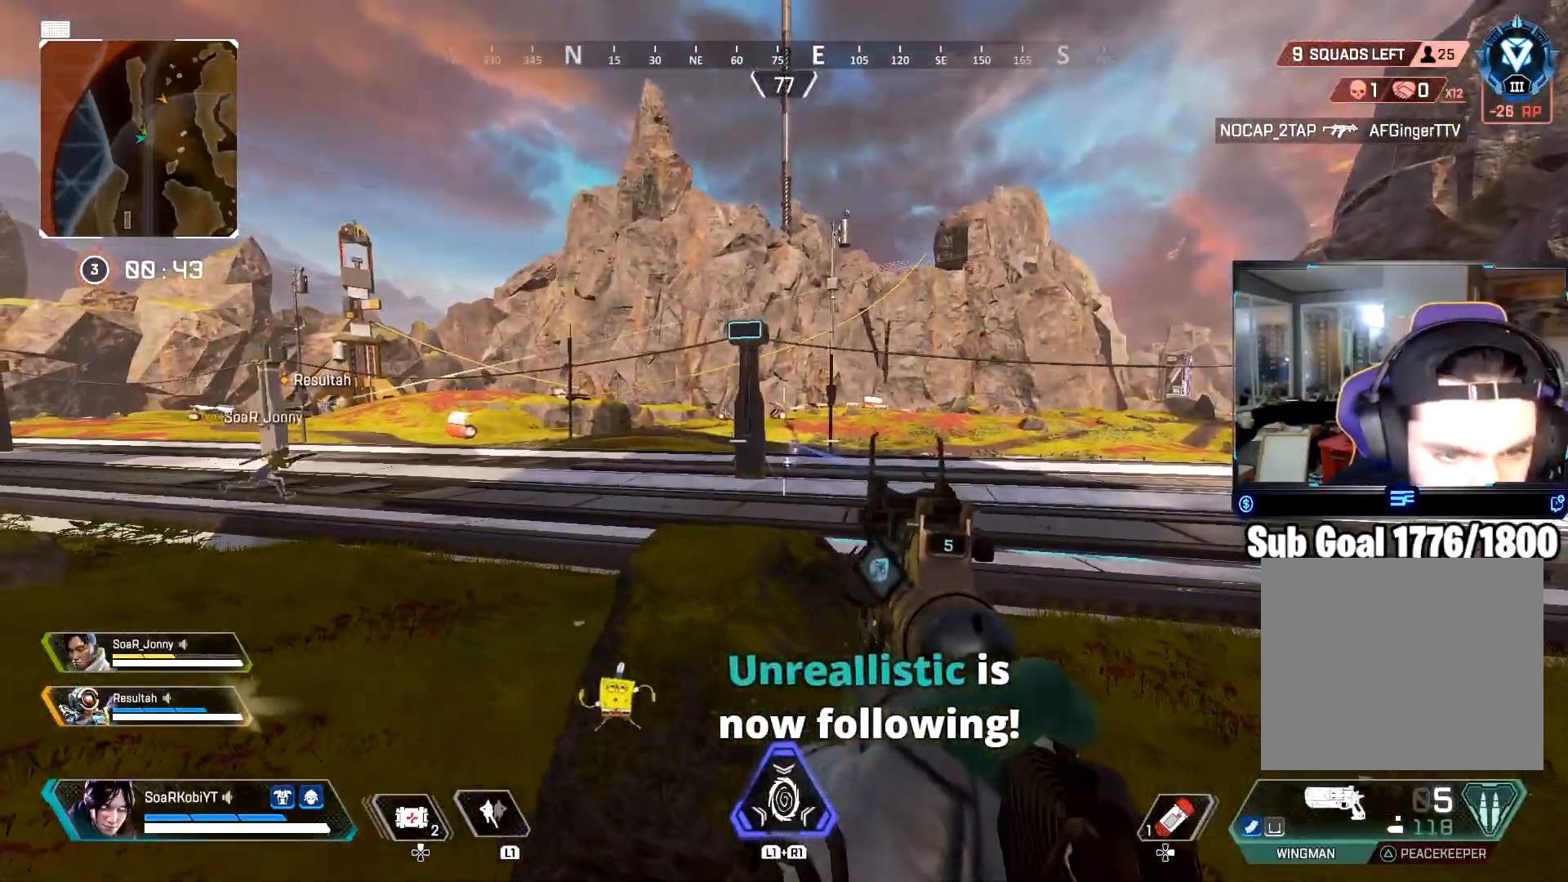
{"buttons": [], "left_stick": "right", "right_stick": "center", "events": [[400, "left_stick", "right"]]}